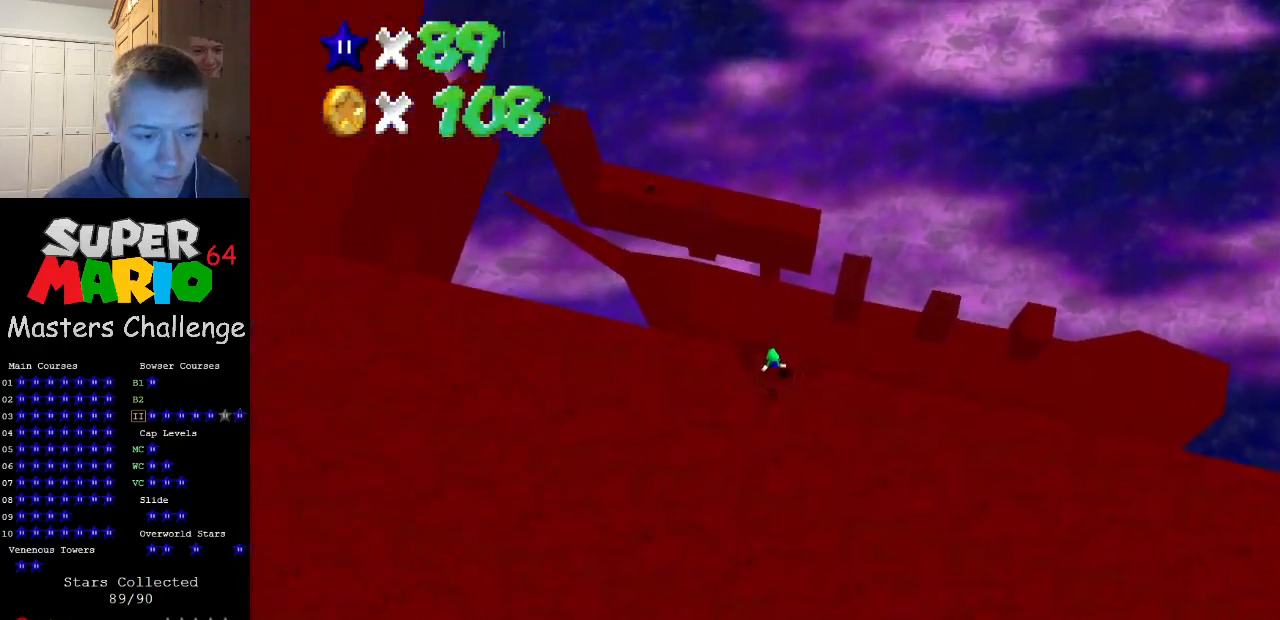
Gameplay with a controller (Nintendo layout); each line is a JSON object with the inputs held at the frame after it. "events" lists button and stick changes between this image and that frame as [ms after this image, input, new state], when the widget could be followed in between. Not read: L3 R3.
{"buttons": ["R1"], "left_stick": "center", "events": [[33, "left_stick", "center"], [333, "R1", "down"], [333, "Z", "up"], [400, "R1", "up"], [500, "R1", "down"]]}
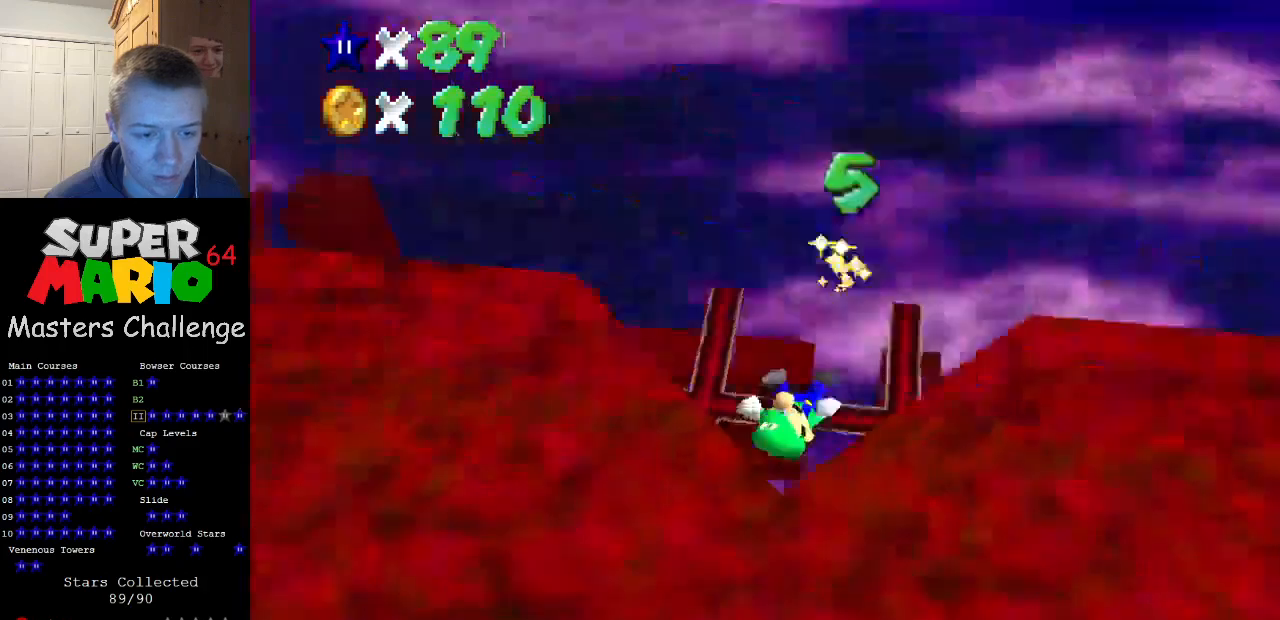
{"buttons": [], "left_stick": "center", "events": [[100, "R1", "up"], [333, "DPAD_DOWN", "down"], [433, "DPAD_DOWN", "up"]]}
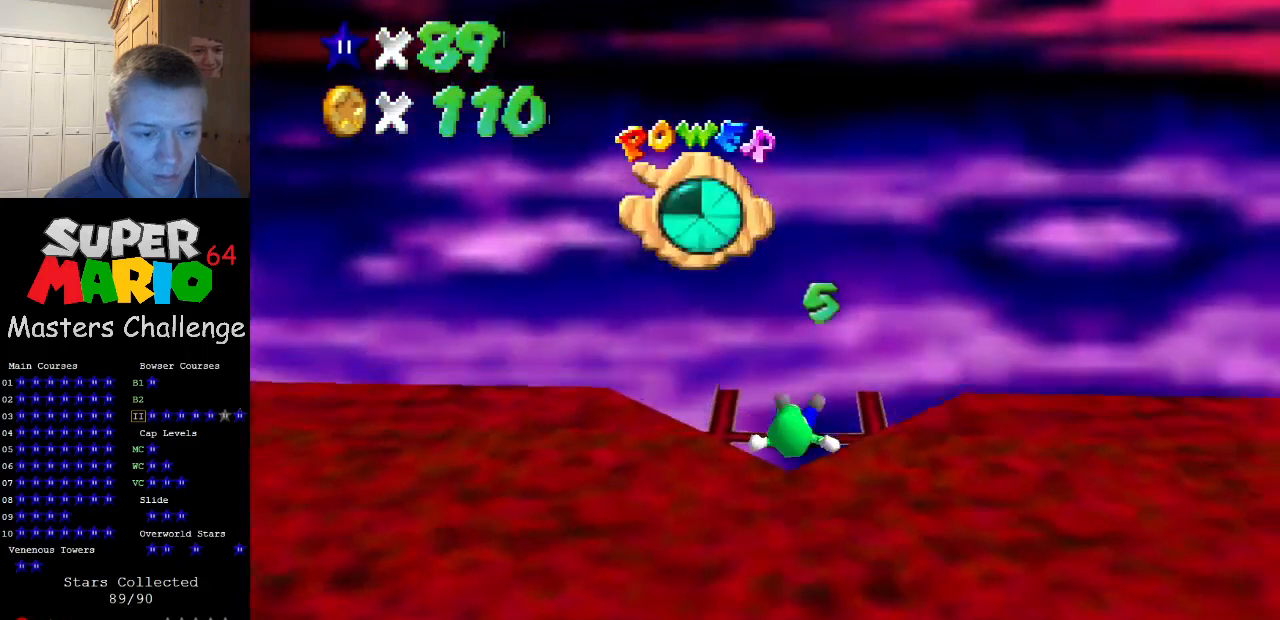
{"buttons": [], "left_stick": "center", "events": [[133, "C_RIGHT", "down"], [233, "C_RIGHT", "up"]]}
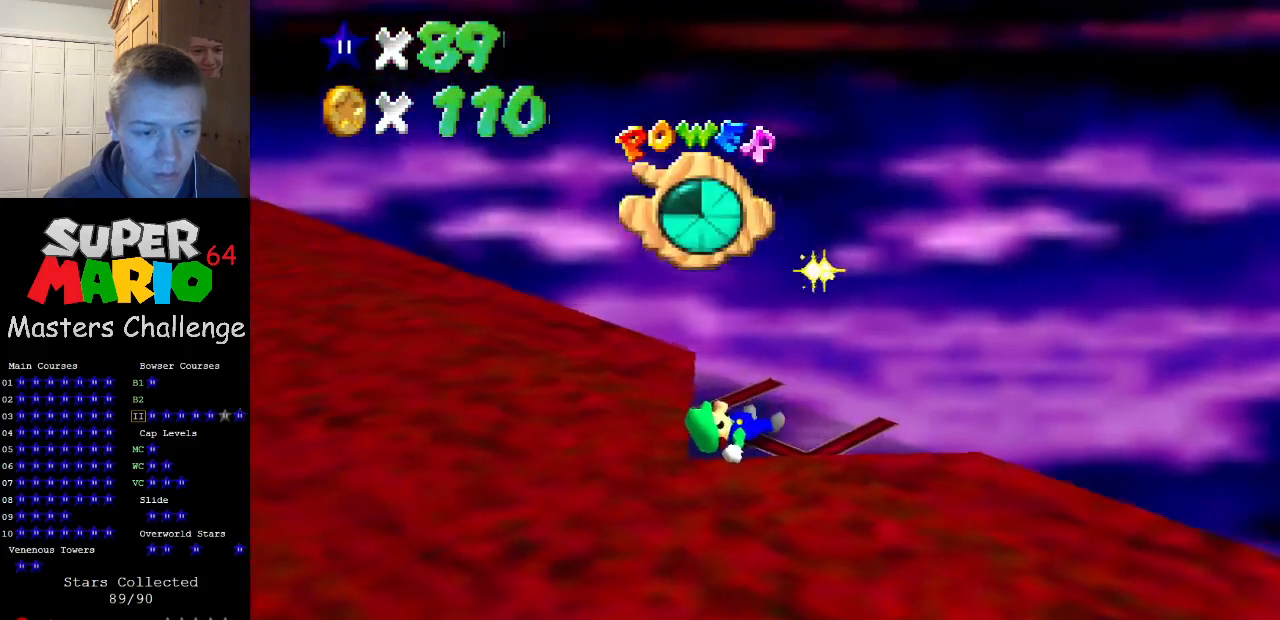
{"buttons": [], "left_stick": "center", "events": []}
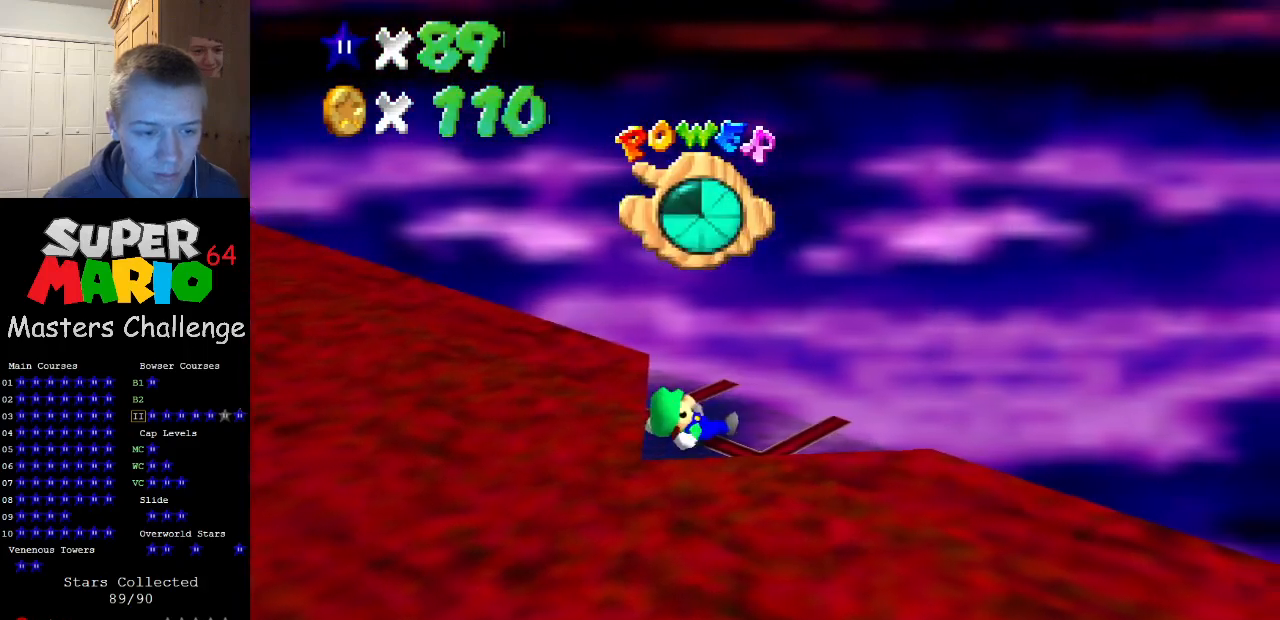
{"buttons": [], "left_stick": "center", "events": []}
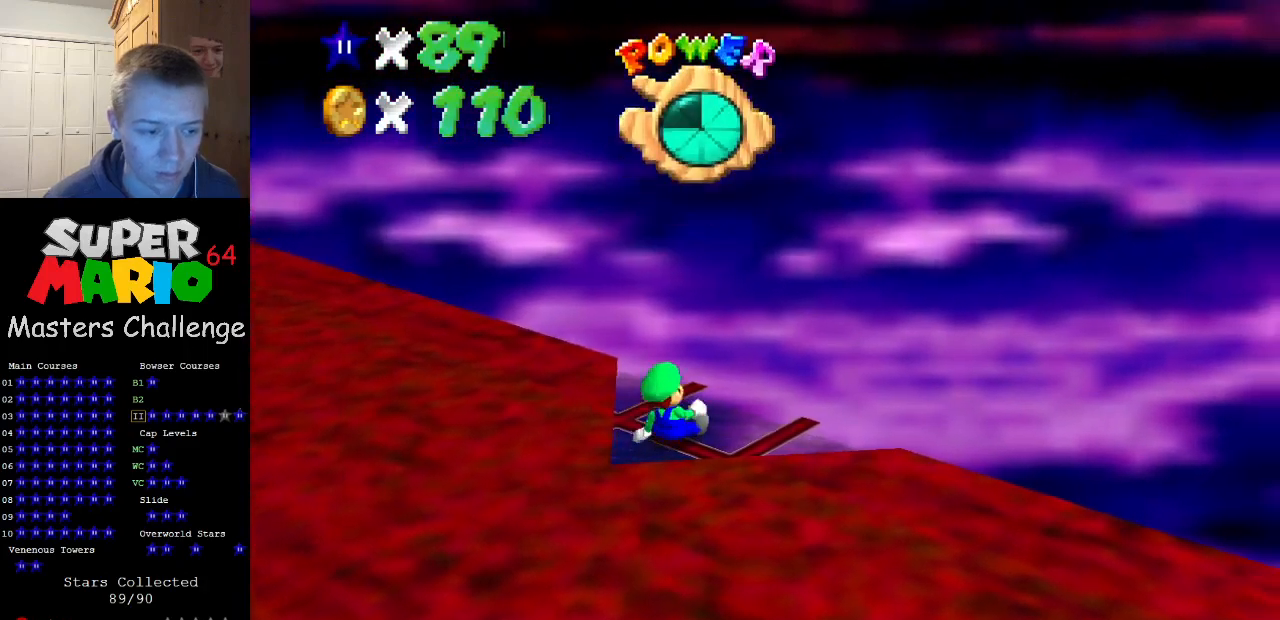
{"buttons": [], "left_stick": "center", "events": []}
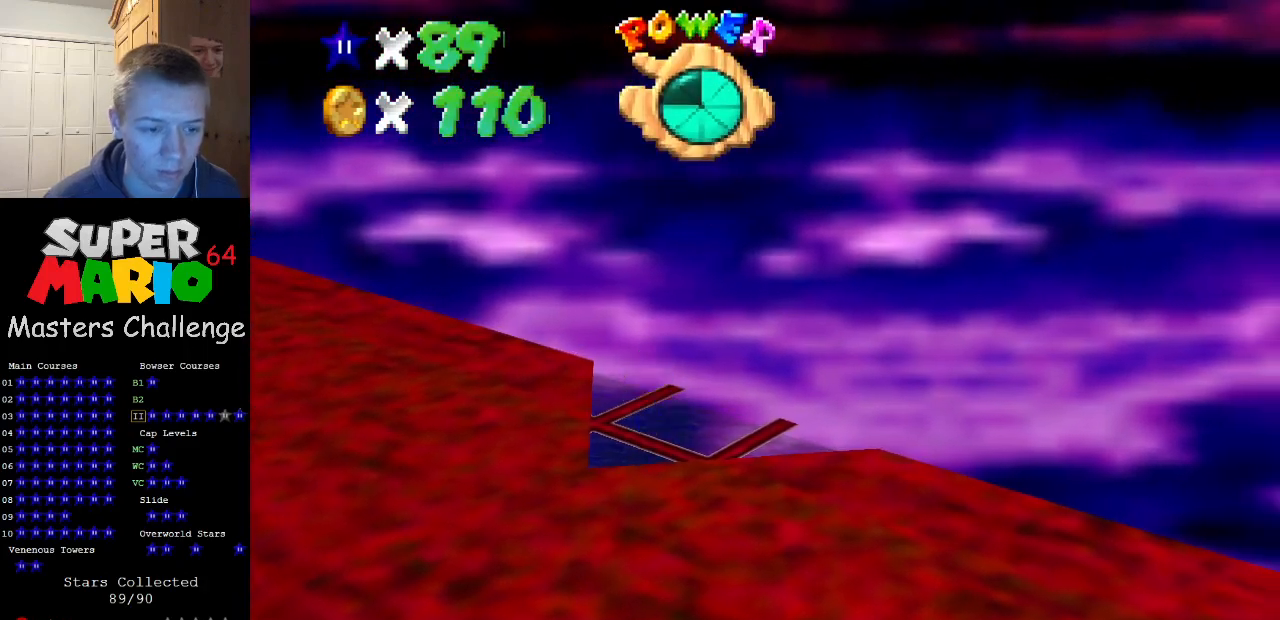
{"buttons": [], "left_stick": "center", "events": [[33, "DPAD_LEFT", "down"], [200, "DPAD_LEFT", "up"]]}
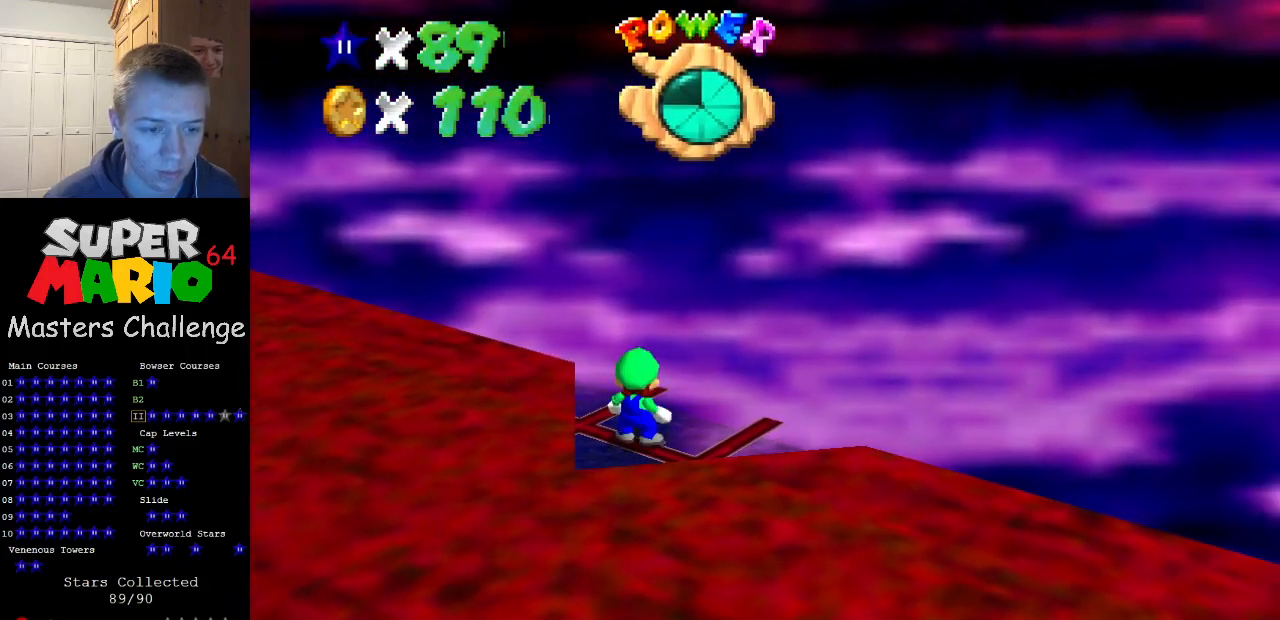
{"buttons": ["A", "Z"], "left_stick": "down", "events": [[100, "left_stick", "up"], [433, "A", "down"], [433, "Z", "down"], [467, "left_stick", "down"]]}
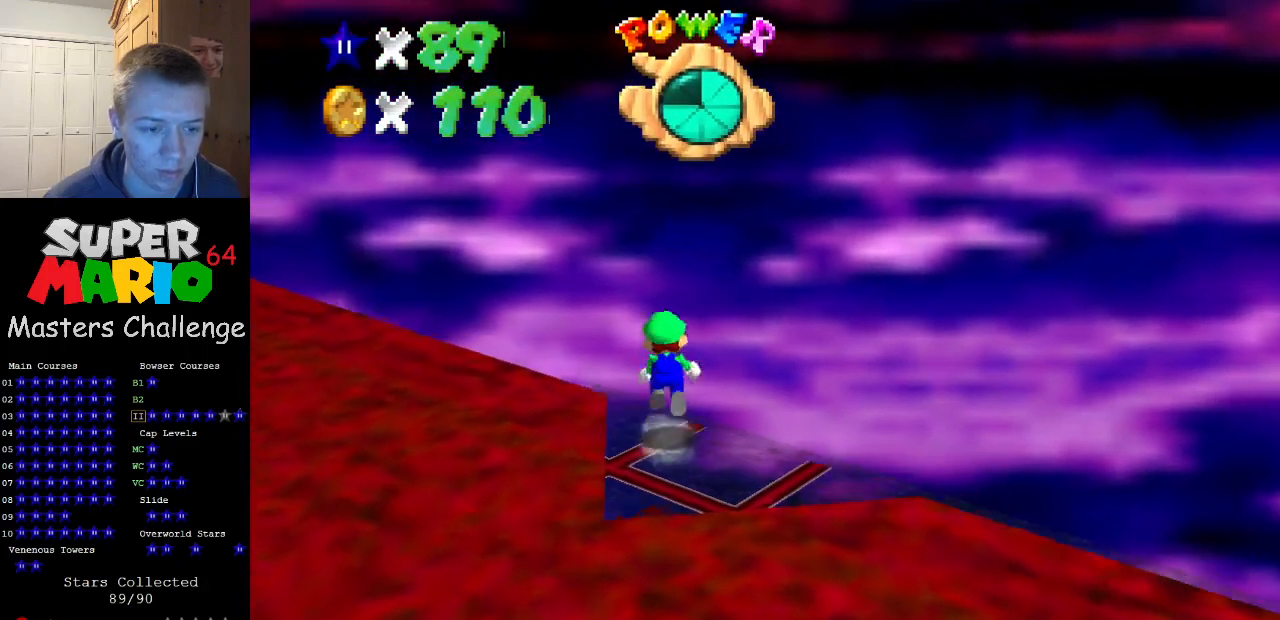
{"buttons": ["Z"], "left_stick": "down", "events": [[33, "A", "up"]]}
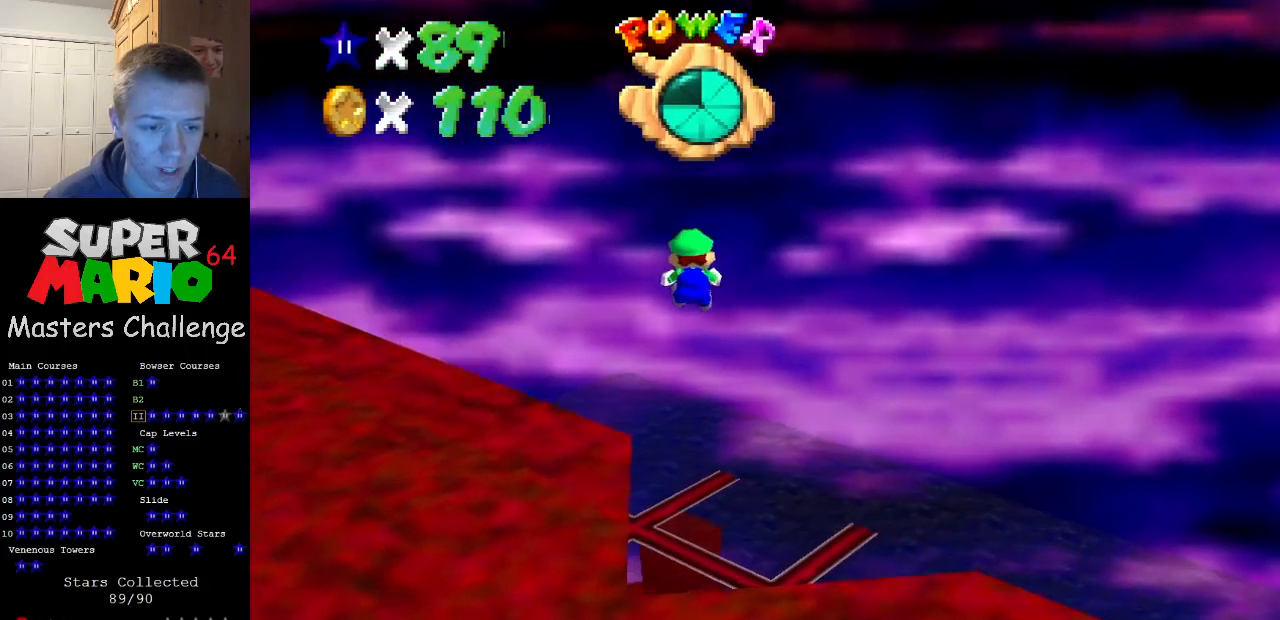
{"buttons": ["Z"], "left_stick": "down", "events": []}
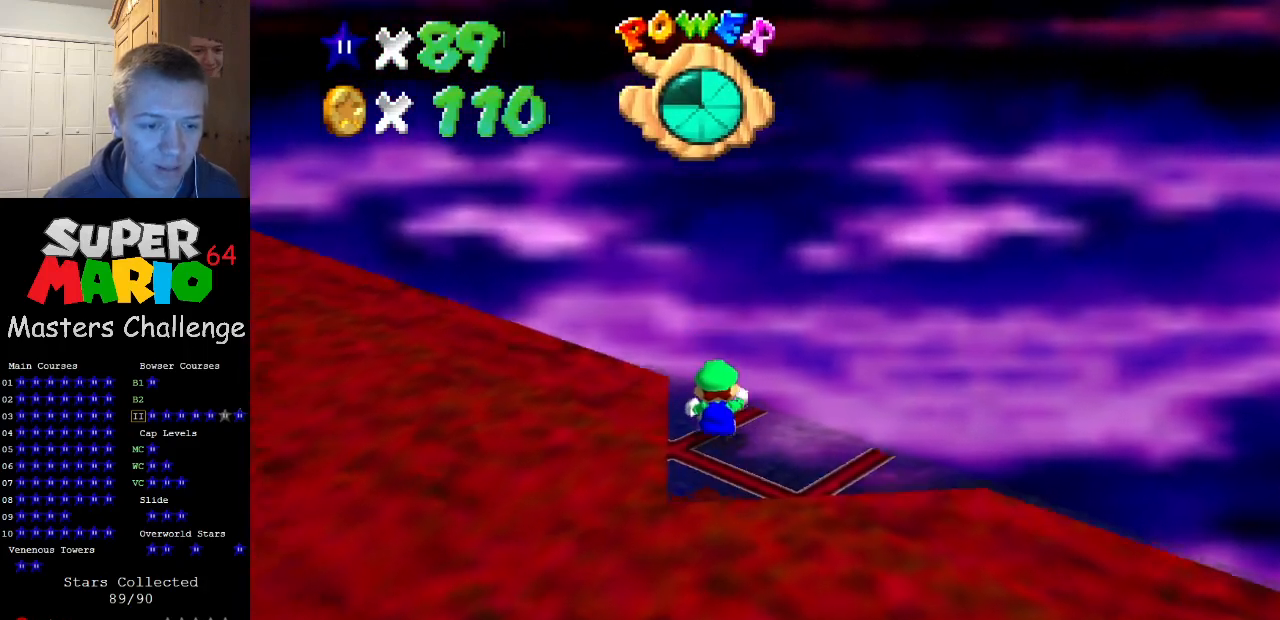
{"buttons": ["Z"], "left_stick": "center", "events": [[33, "A", "down"], [33, "left_stick", "up"], [133, "A", "up"], [367, "left_stick", "center"]]}
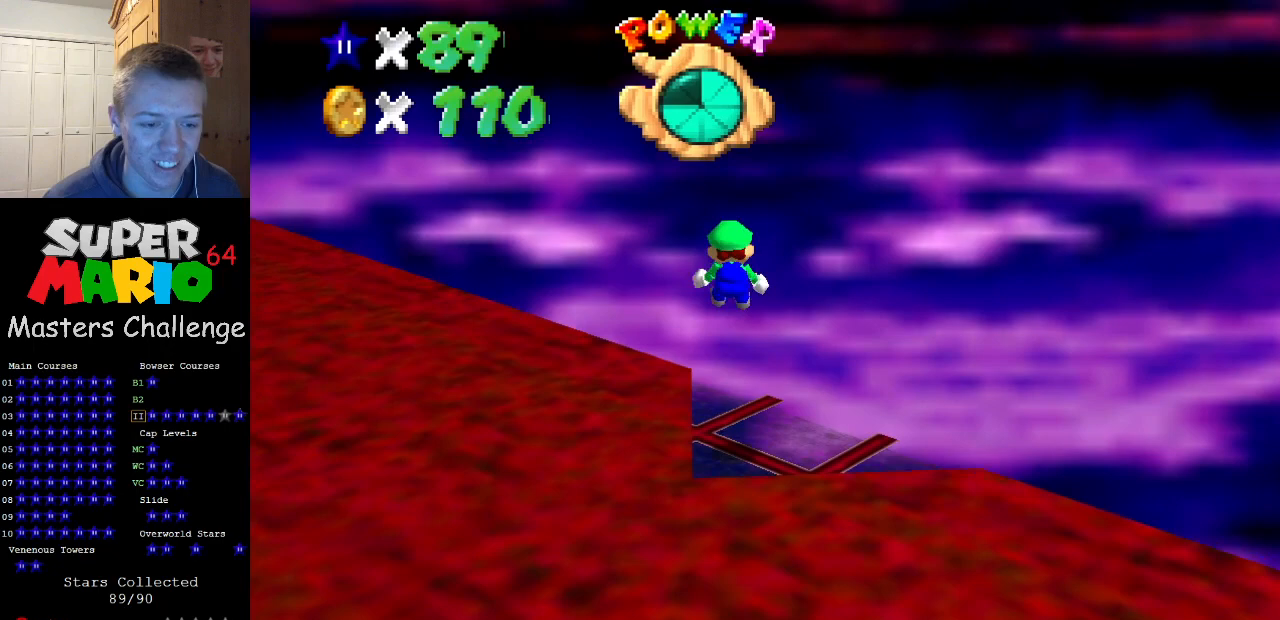
{"buttons": ["Z"], "left_stick": "down", "events": [[333, "left_stick", "down-left"], [500, "left_stick", "down"]]}
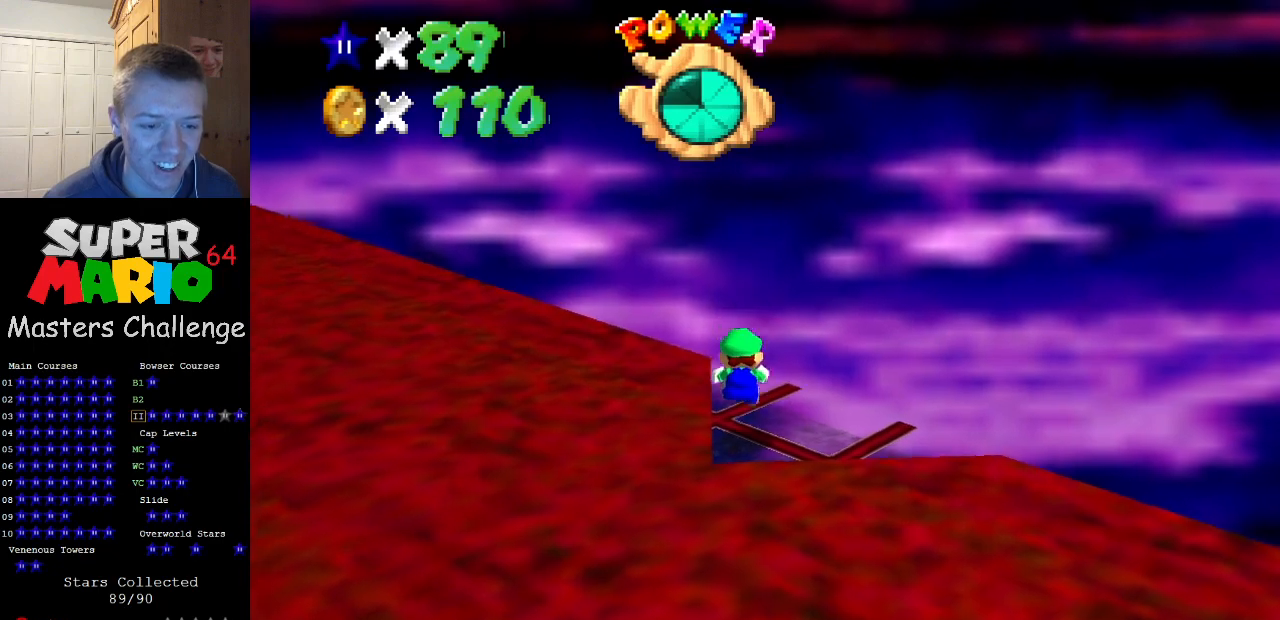
{"buttons": ["Z"], "left_stick": "up", "events": [[133, "A", "down"], [200, "left_stick", "up"], [267, "A", "up"]]}
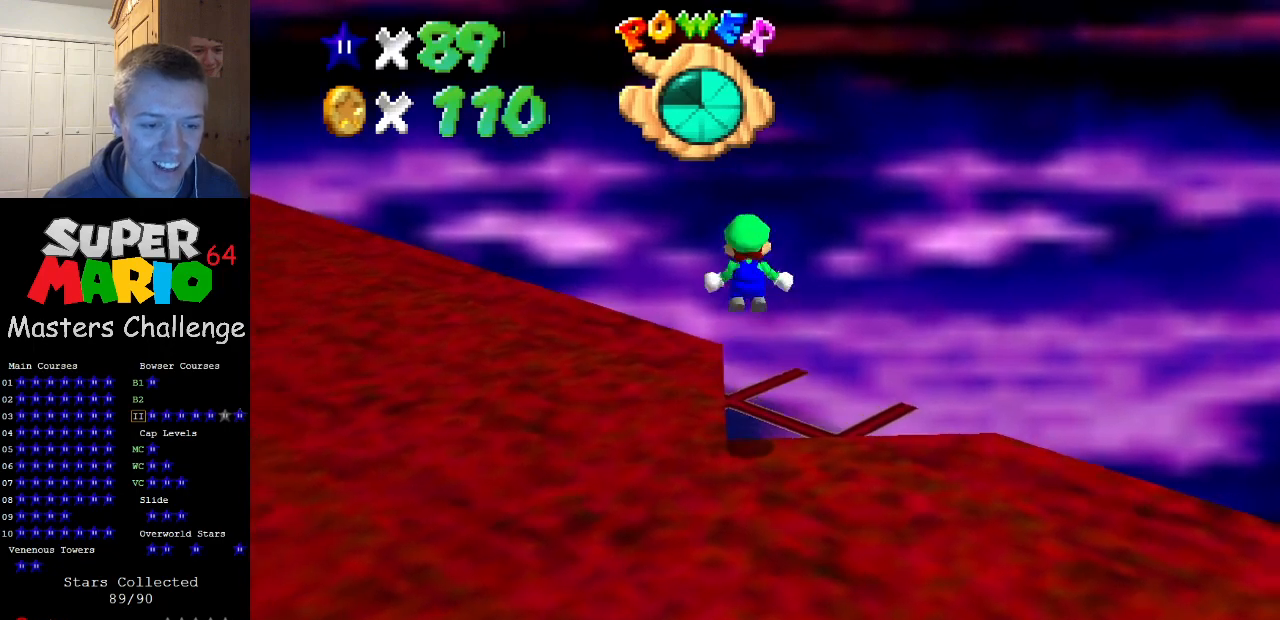
{"buttons": ["Z"], "left_stick": "up", "events": []}
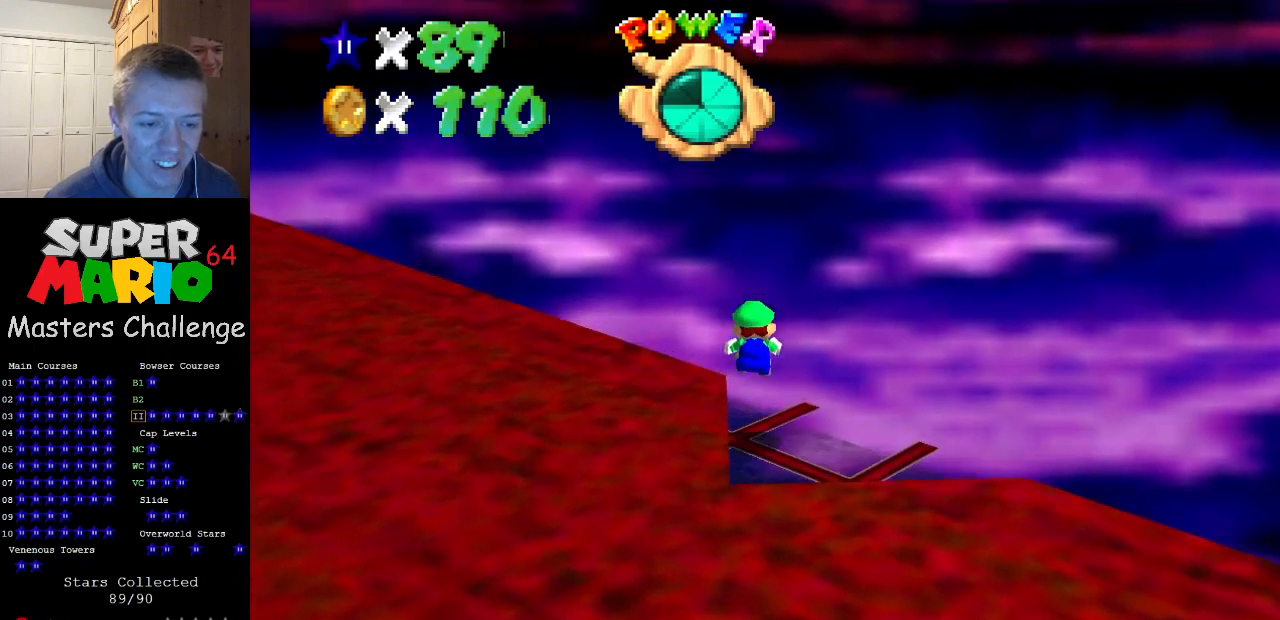
{"buttons": ["Z"], "left_stick": "up", "events": [[233, "A", "down"], [500, "A", "up"]]}
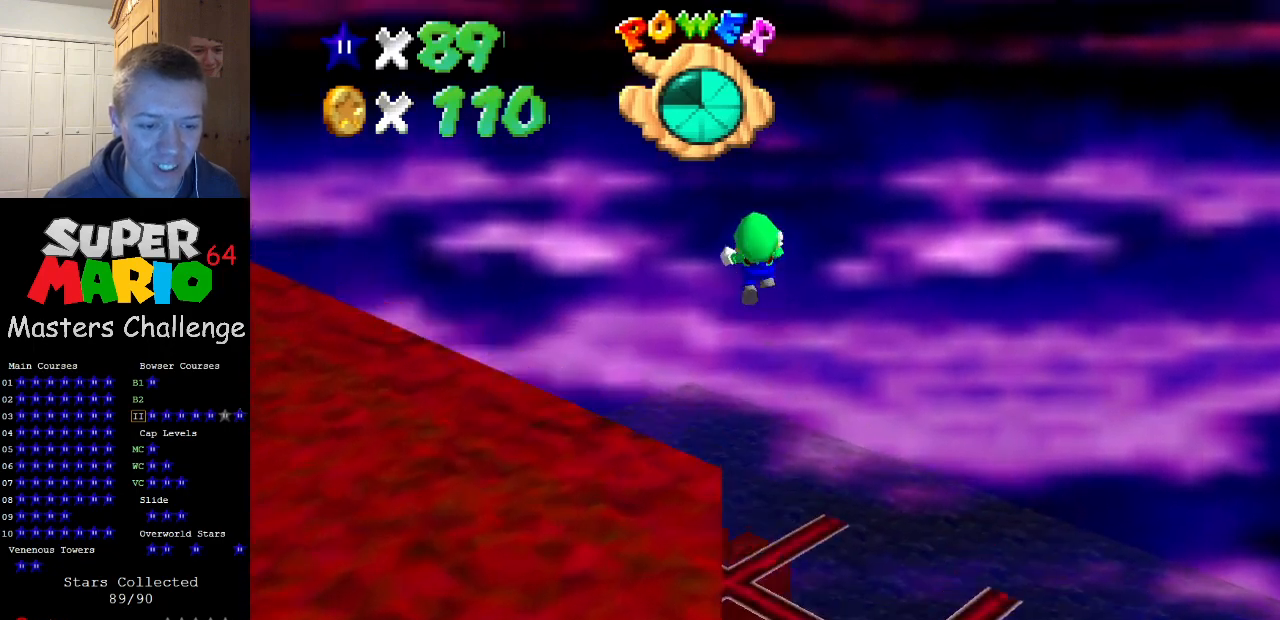
{"buttons": ["Z"], "left_stick": "up", "events": []}
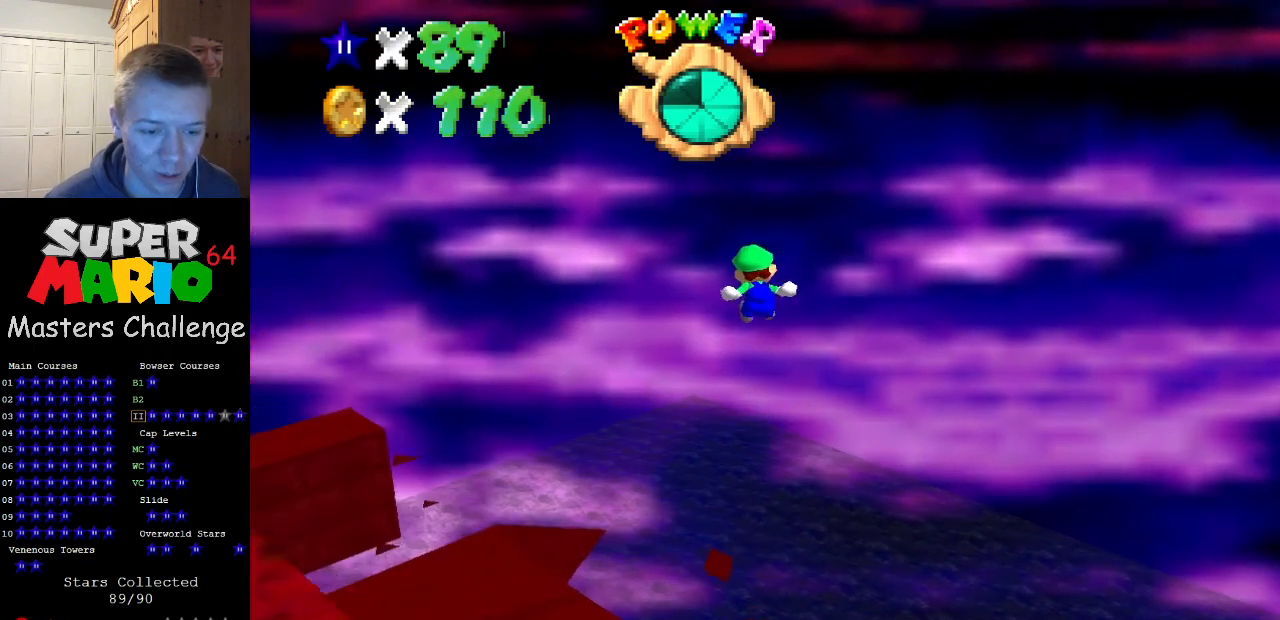
{"buttons": ["Z"], "left_stick": "up", "events": []}
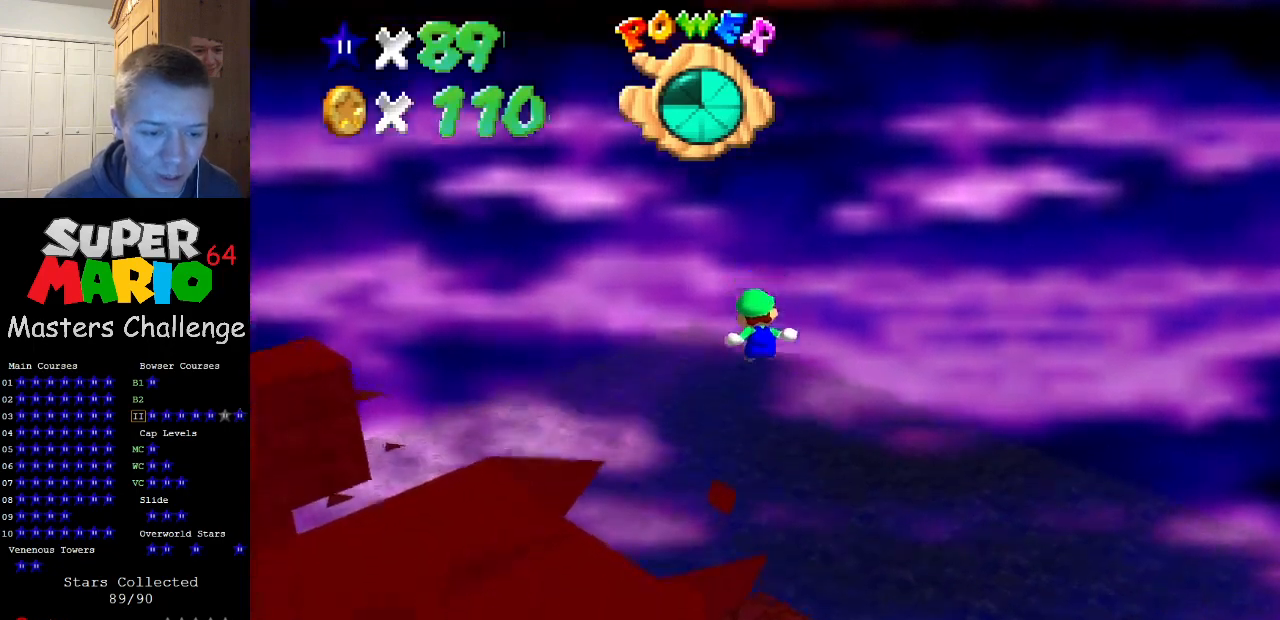
{"buttons": ["Z"], "left_stick": "down", "events": [[467, "left_stick", "down"]]}
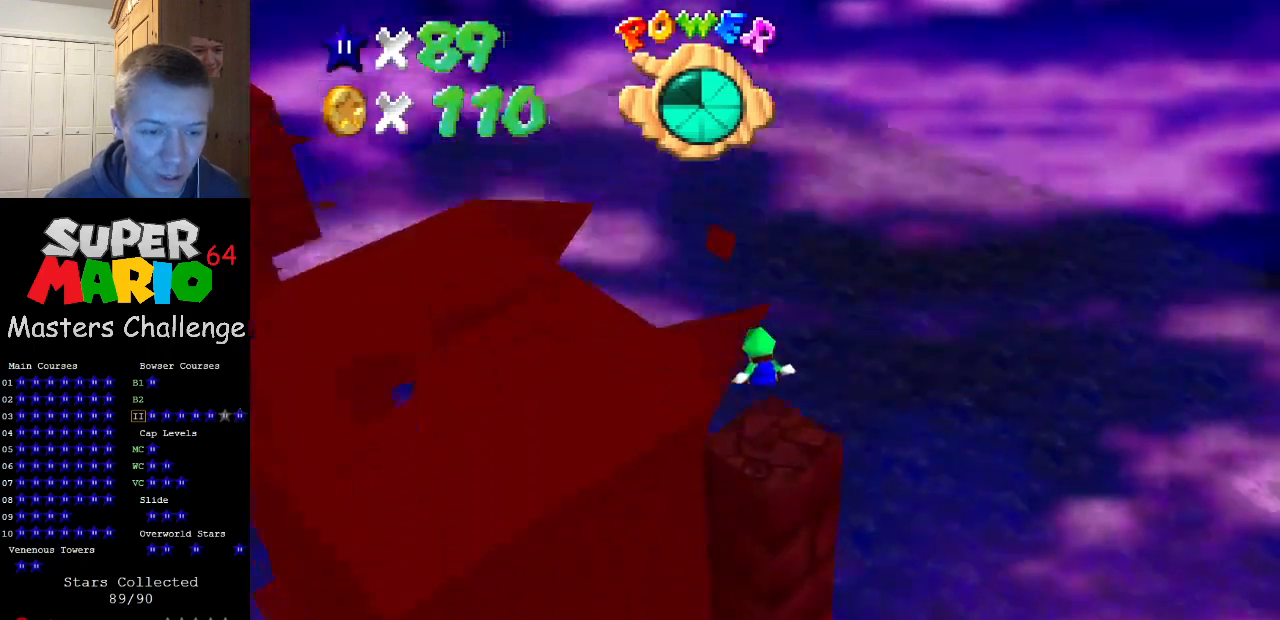
{"buttons": [], "left_stick": "center", "events": [[133, "left_stick", "center"], [200, "left_stick", "up"], [333, "left_stick", "center"], [400, "Z", "up"]]}
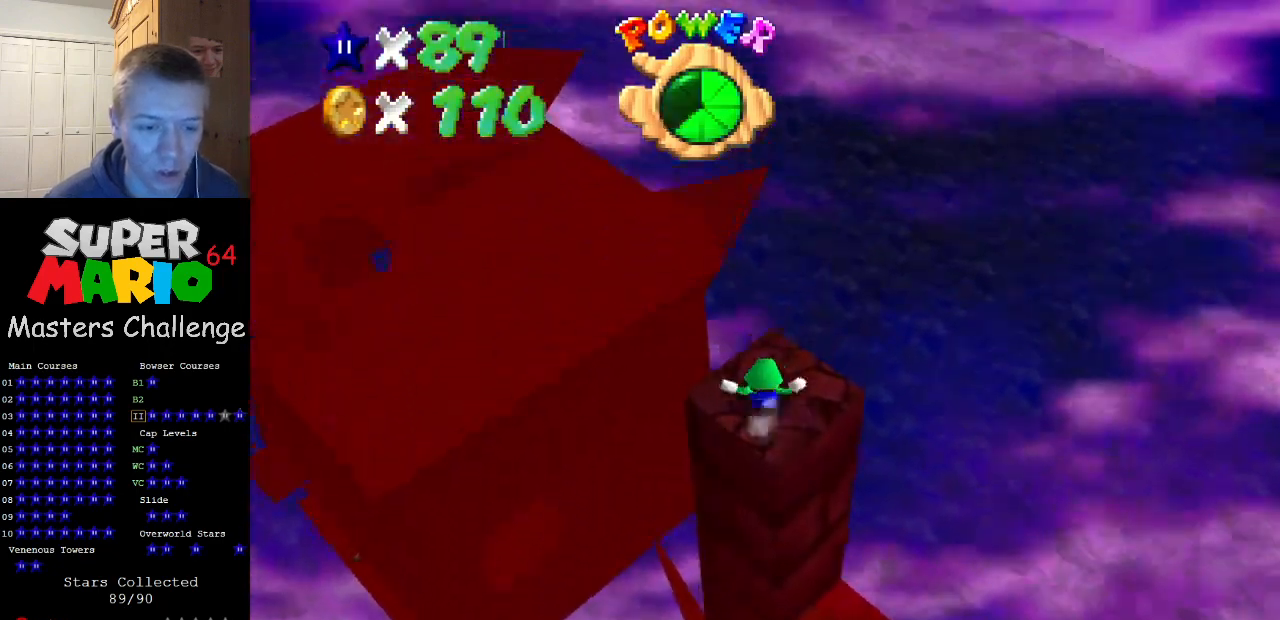
{"buttons": ["C_LEFT"], "left_stick": "center", "events": [[433, "C_LEFT", "down"]]}
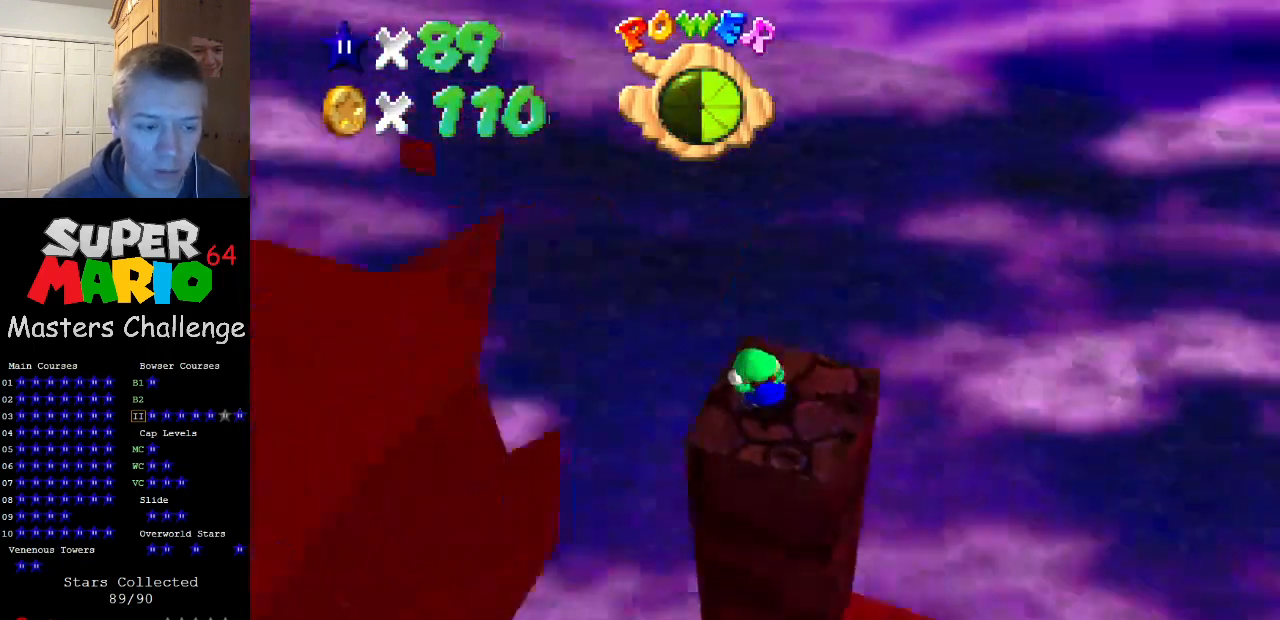
{"buttons": [], "left_stick": "center", "events": [[67, "C_LEFT", "up"], [200, "DPAD_DOWN", "down"], [333, "DPAD_DOWN", "up"]]}
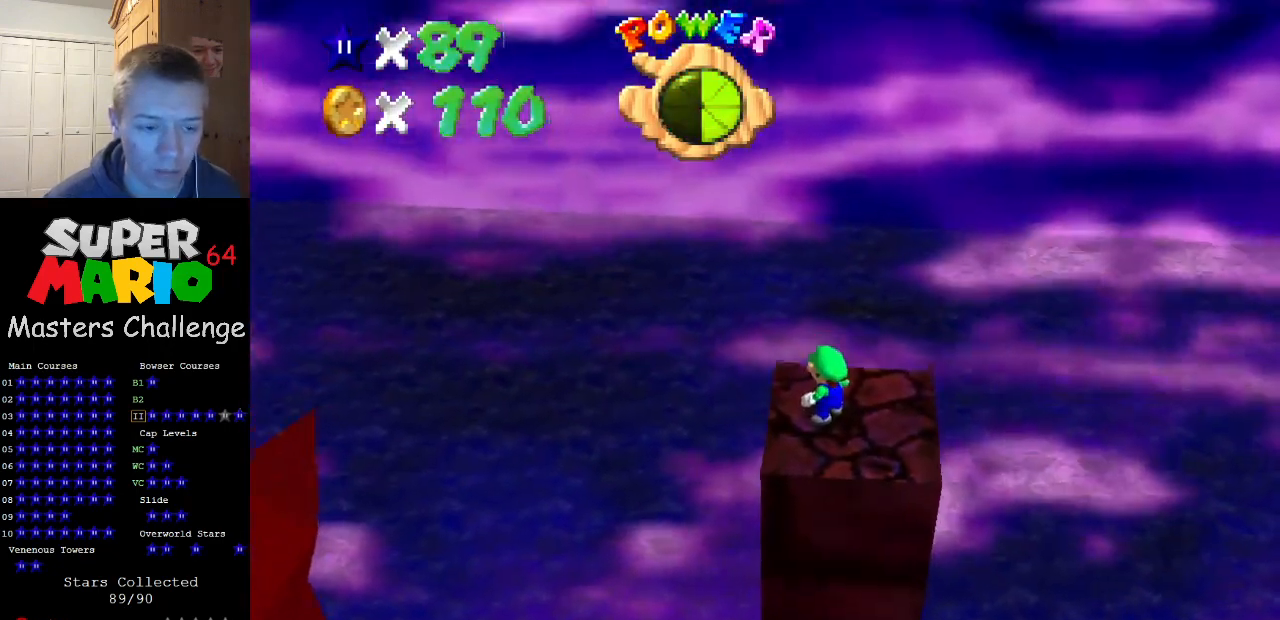
{"buttons": [], "left_stick": "center", "events": [[400, "A", "down"], [433, "A", "up"]]}
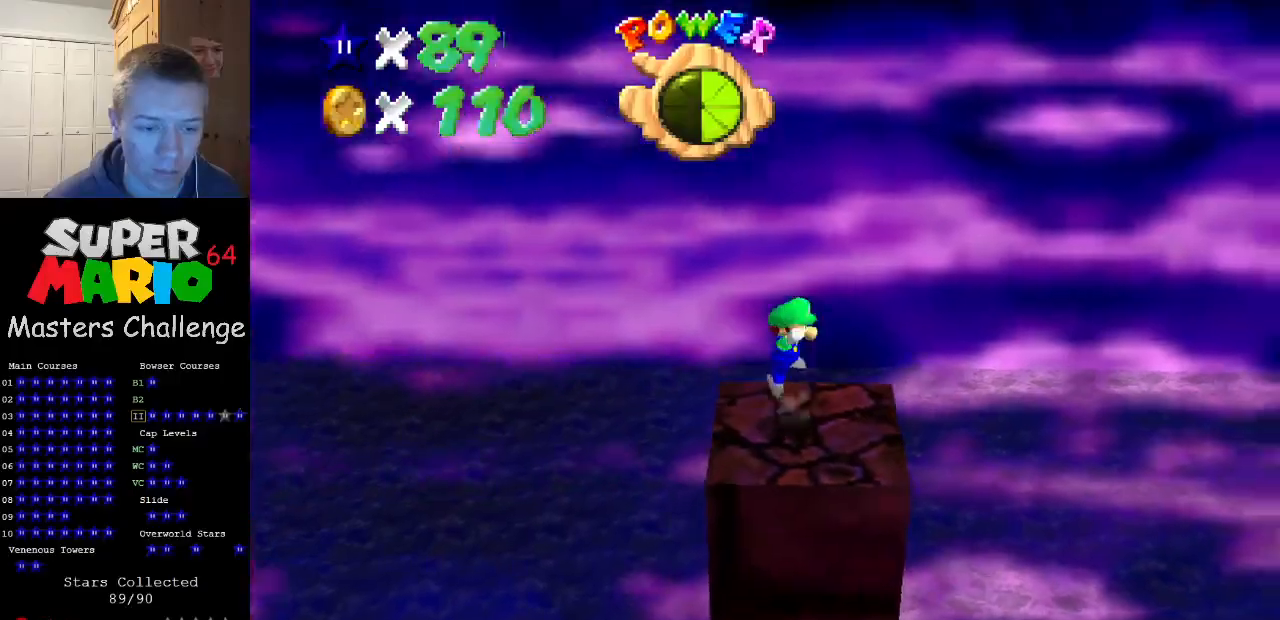
{"buttons": [], "left_stick": "center", "events": [[33, "left_stick", "down-left"], [233, "left_stick", "center"], [367, "C_LEFT", "down"], [433, "C_LEFT", "up"]]}
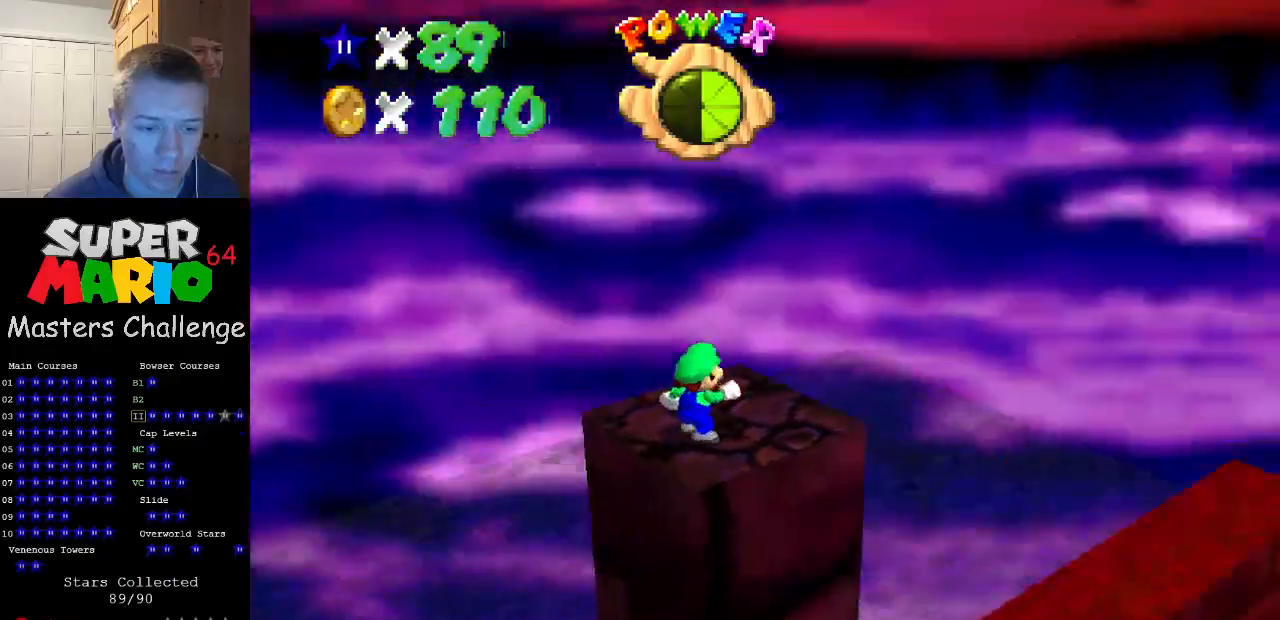
{"buttons": [], "left_stick": "center", "events": [[33, "C_LEFT", "down"], [133, "C_LEFT", "up"], [400, "A", "down"], [433, "A", "up"]]}
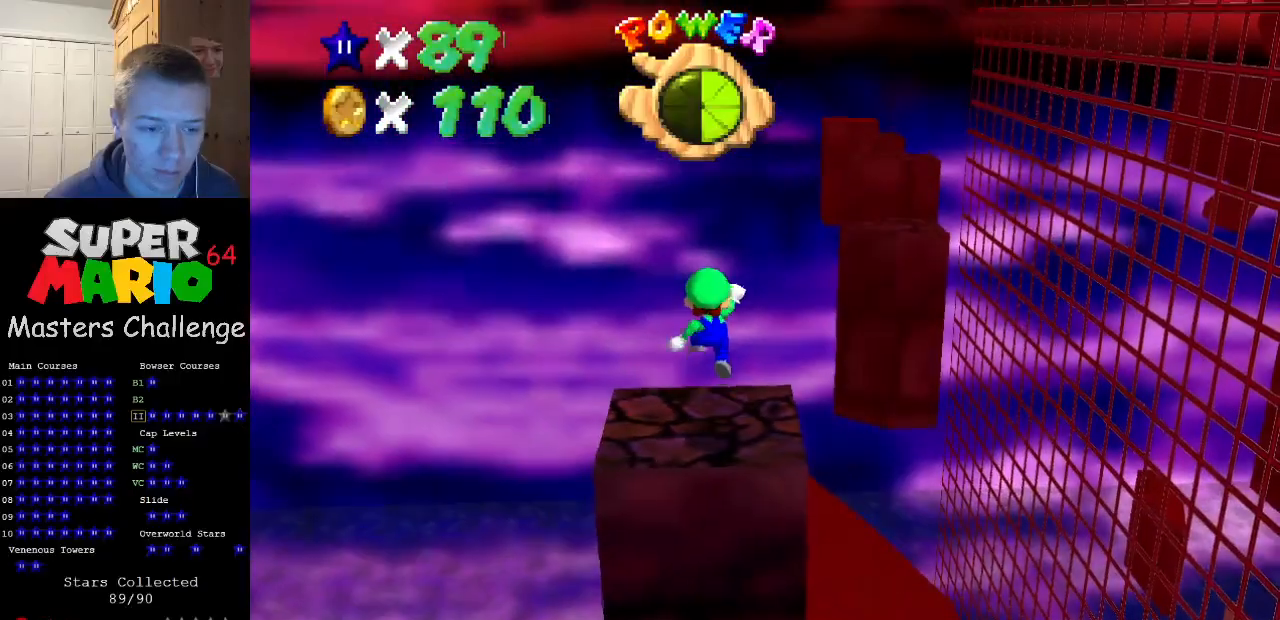
{"buttons": [], "left_stick": "down", "events": [[67, "left_stick", "down-left"], [167, "left_stick", "center"], [433, "A", "down"], [467, "A", "up"], [467, "left_stick", "down"]]}
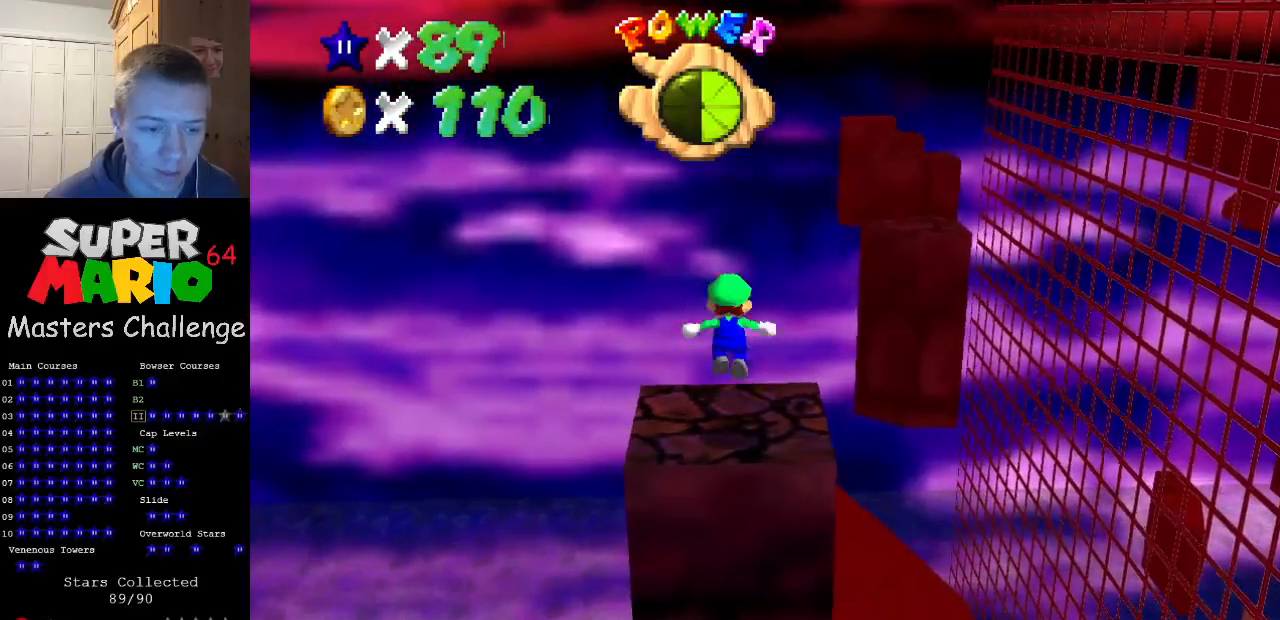
{"buttons": [], "left_stick": "center", "events": [[100, "left_stick", "center"], [433, "A", "down"], [467, "A", "up"]]}
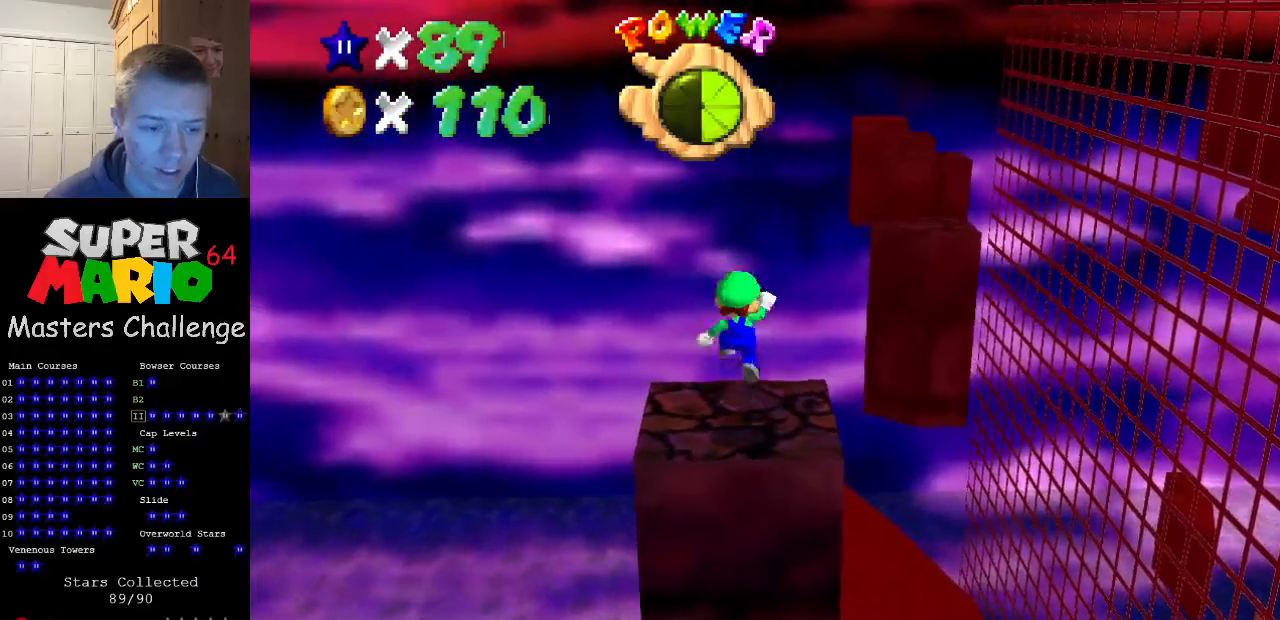
{"buttons": [], "left_stick": "center", "events": [[67, "C_LEFT", "down"], [367, "C_LEFT", "up"]]}
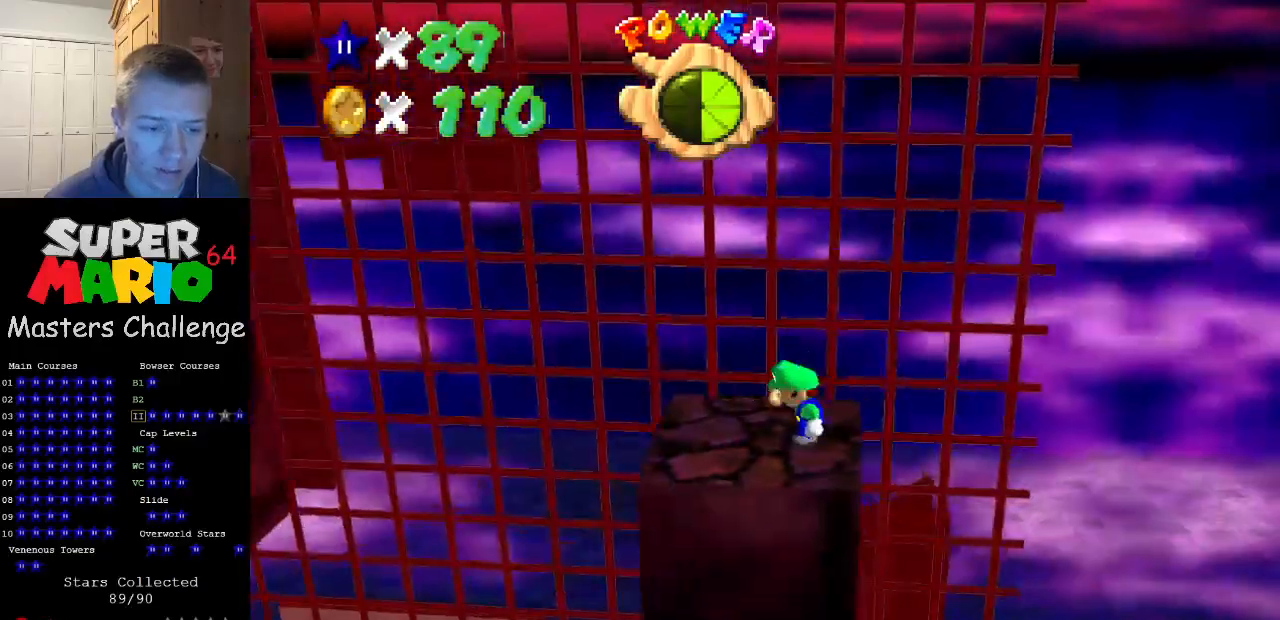
{"buttons": [], "left_stick": "left", "events": [[400, "B", "down"], [467, "left_stick", "left"], [500, "B", "up"]]}
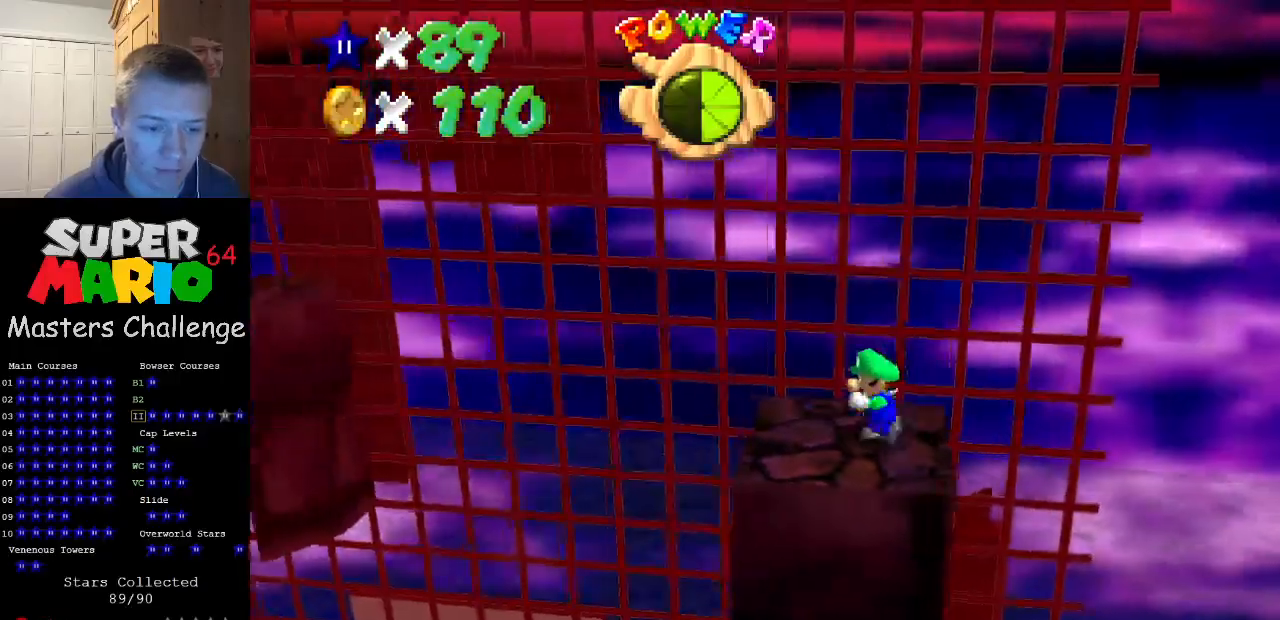
{"buttons": ["Z"], "left_stick": "center", "events": [[133, "Z", "down"], [167, "B", "down"], [233, "left_stick", "right"], [300, "B", "up"], [467, "left_stick", "center"]]}
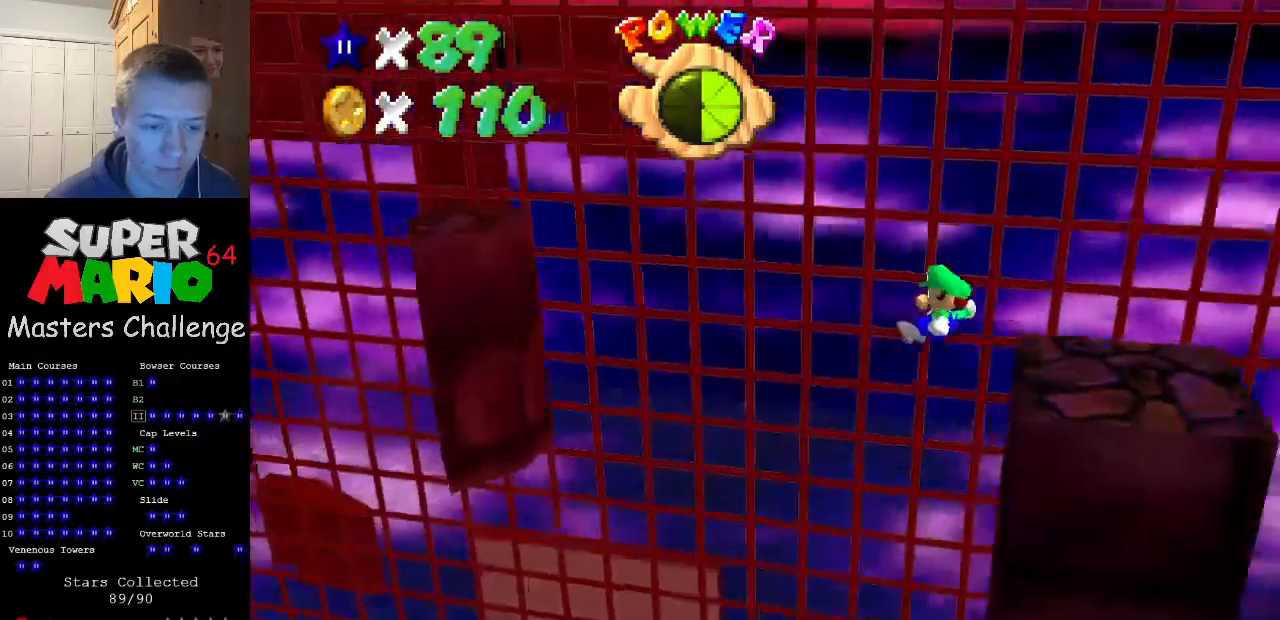
{"buttons": ["Z"], "left_stick": "right", "events": [[433, "left_stick", "right"]]}